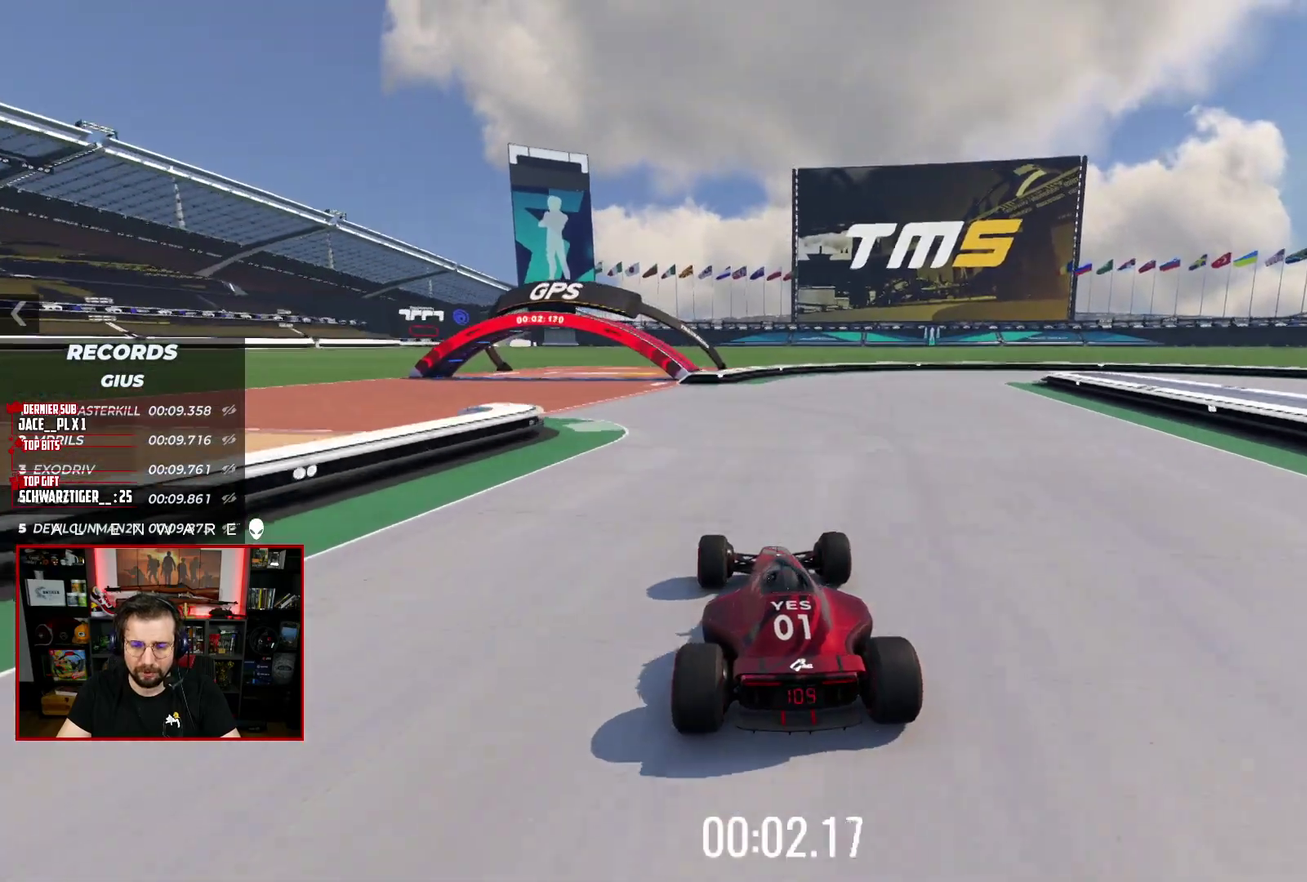
Gameplay with a controller (Xbox layout); each line is a JSON object with the inputs held at the frame after it. "events" lists button and stick changes between this image and that frame as [ms after this image, input, new state], when the widget could be followed in between. Not read: L1 R1.
{"buttons": ["X"], "left_stick": "right", "right_stick": "center", "events": [[333, "left_stick", "right"]]}
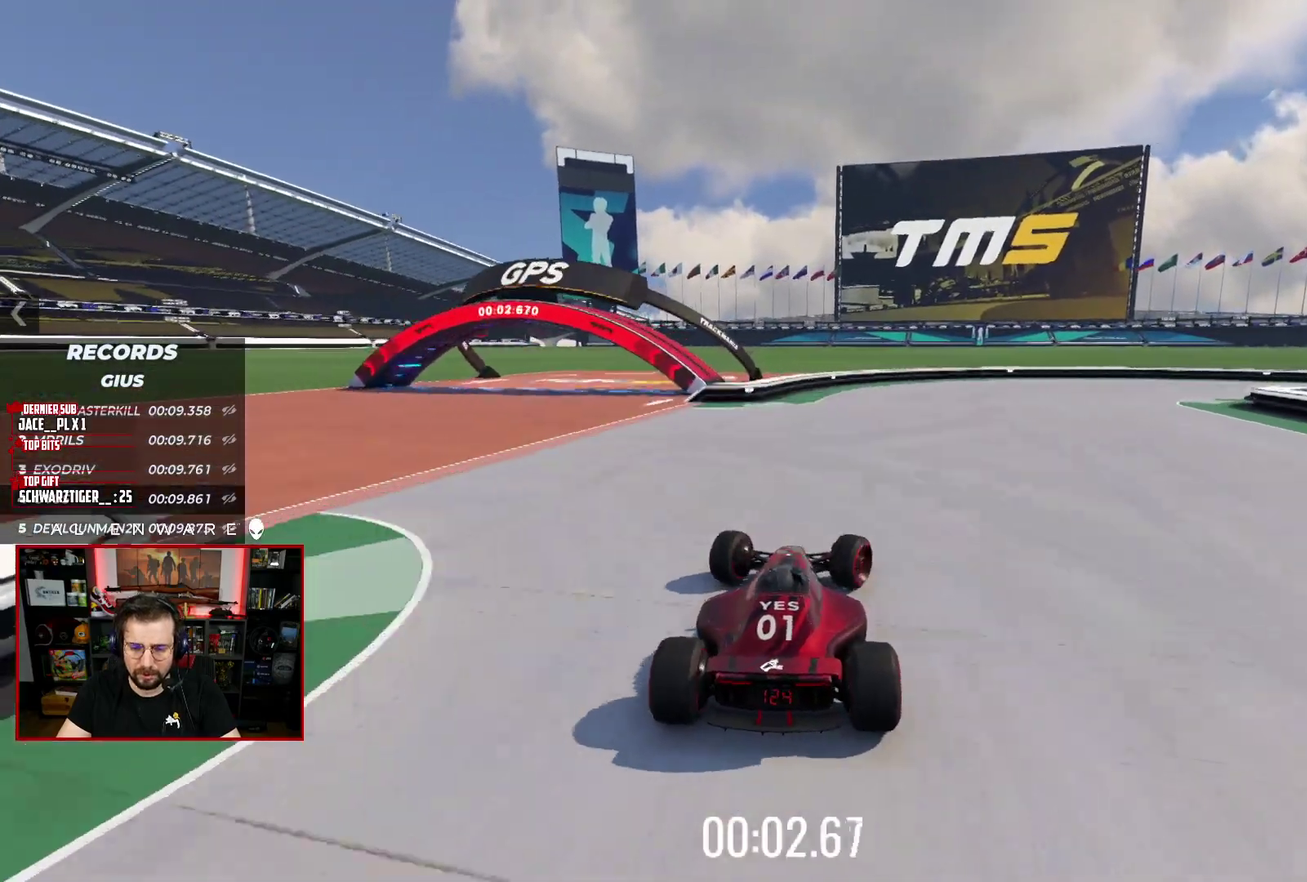
{"buttons": ["A", "X"], "left_stick": "right", "right_stick": "center", "events": [[50, "left_stick", "center"], [200, "left_stick", "right"], [433, "A", "down"]]}
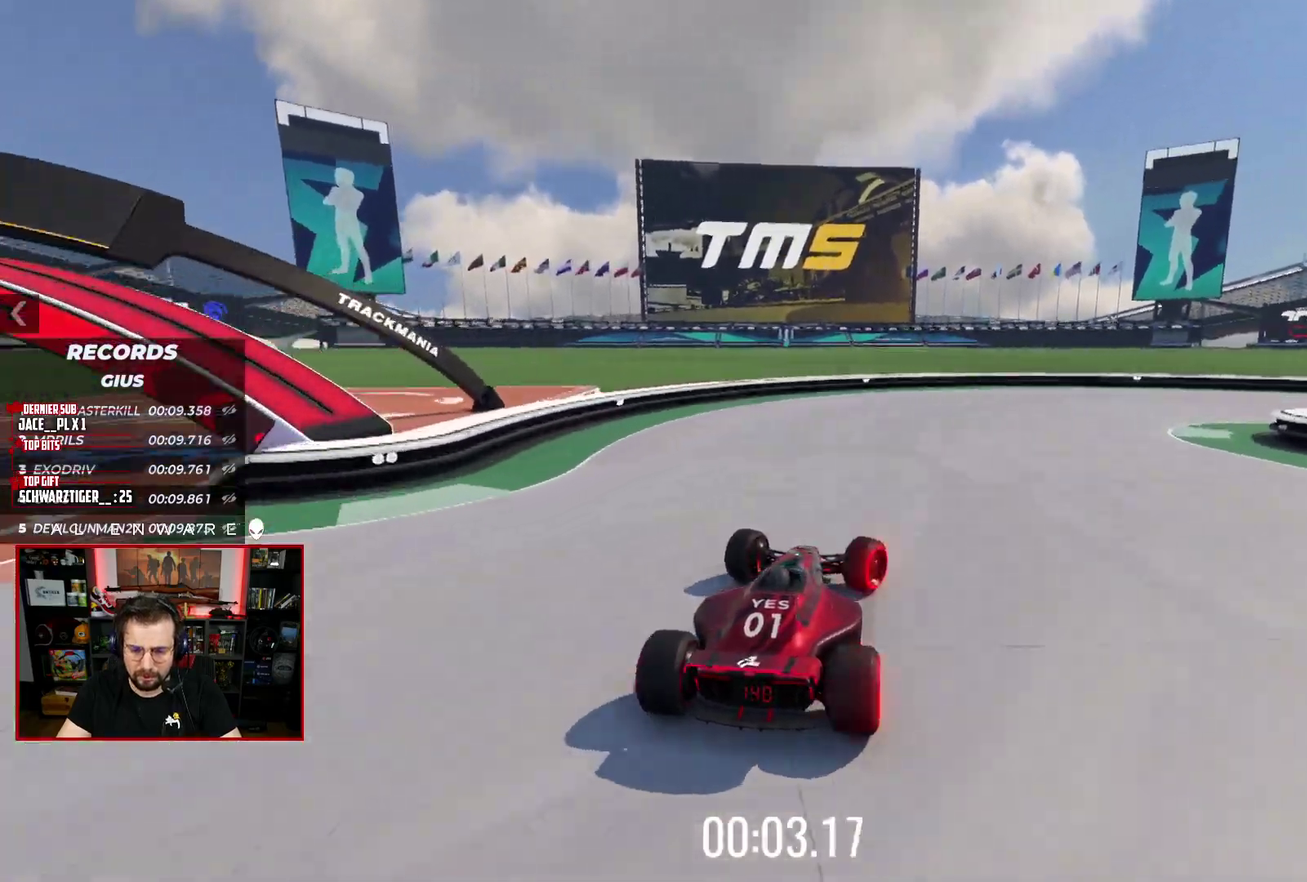
{"buttons": ["A", "X", "L3"], "left_stick": "right", "right_stick": "center"}
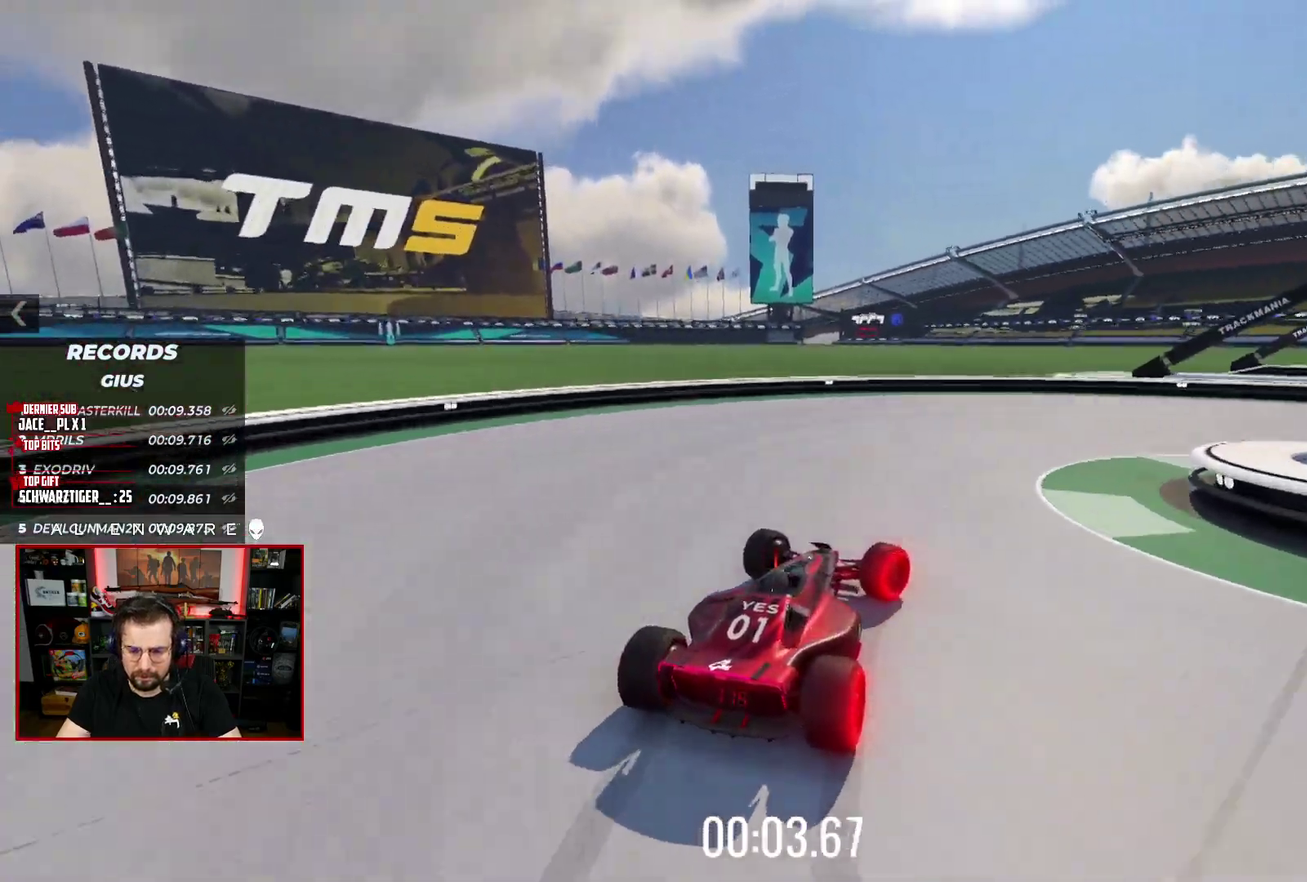
{"buttons": ["A", "X", "L3"], "left_stick": "right", "right_stick": "center", "events": []}
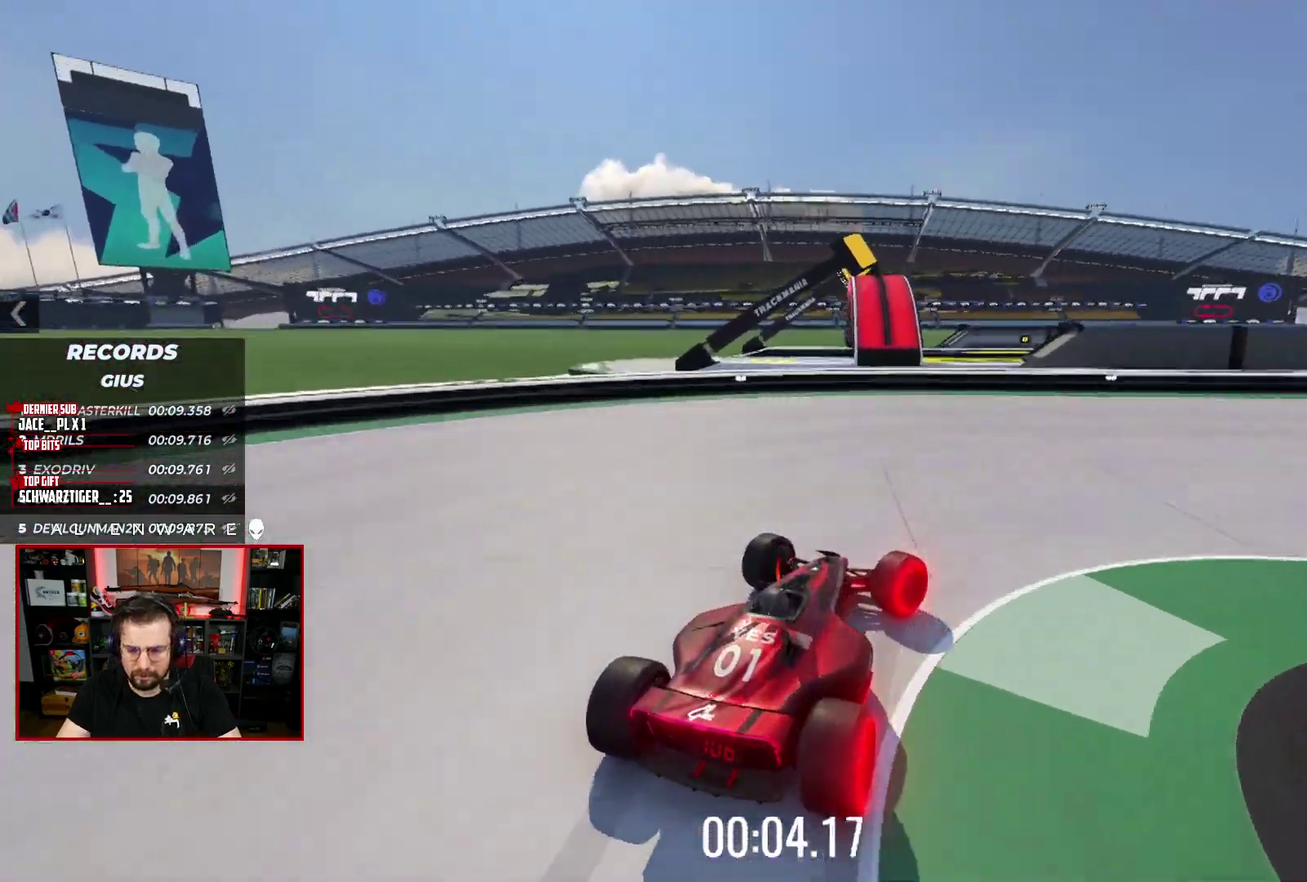
{"buttons": ["X", "L3"], "left_stick": "right", "right_stick": "center", "events": [[100, "A", "up"]]}
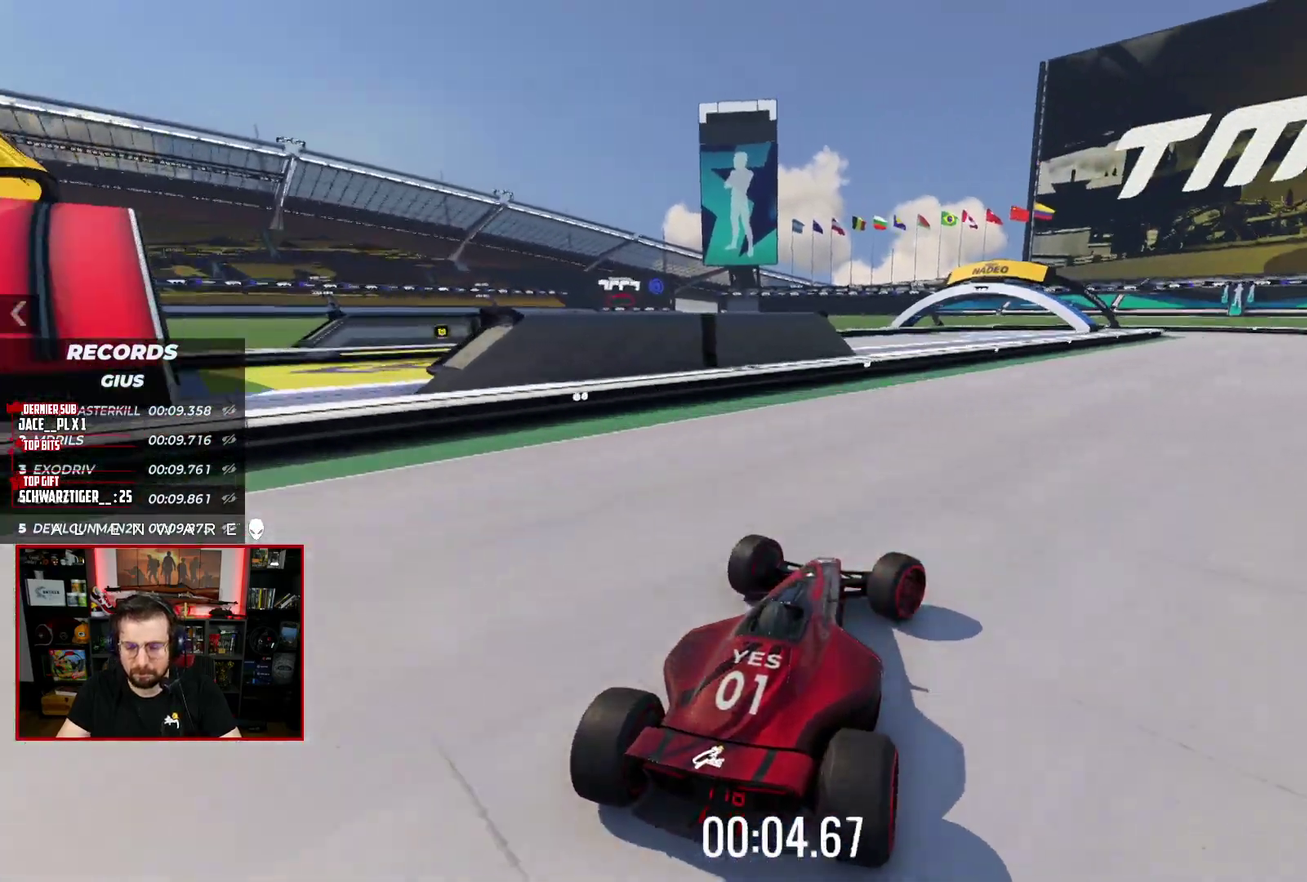
{"buttons": ["X"], "left_stick": "center", "right_stick": "center"}
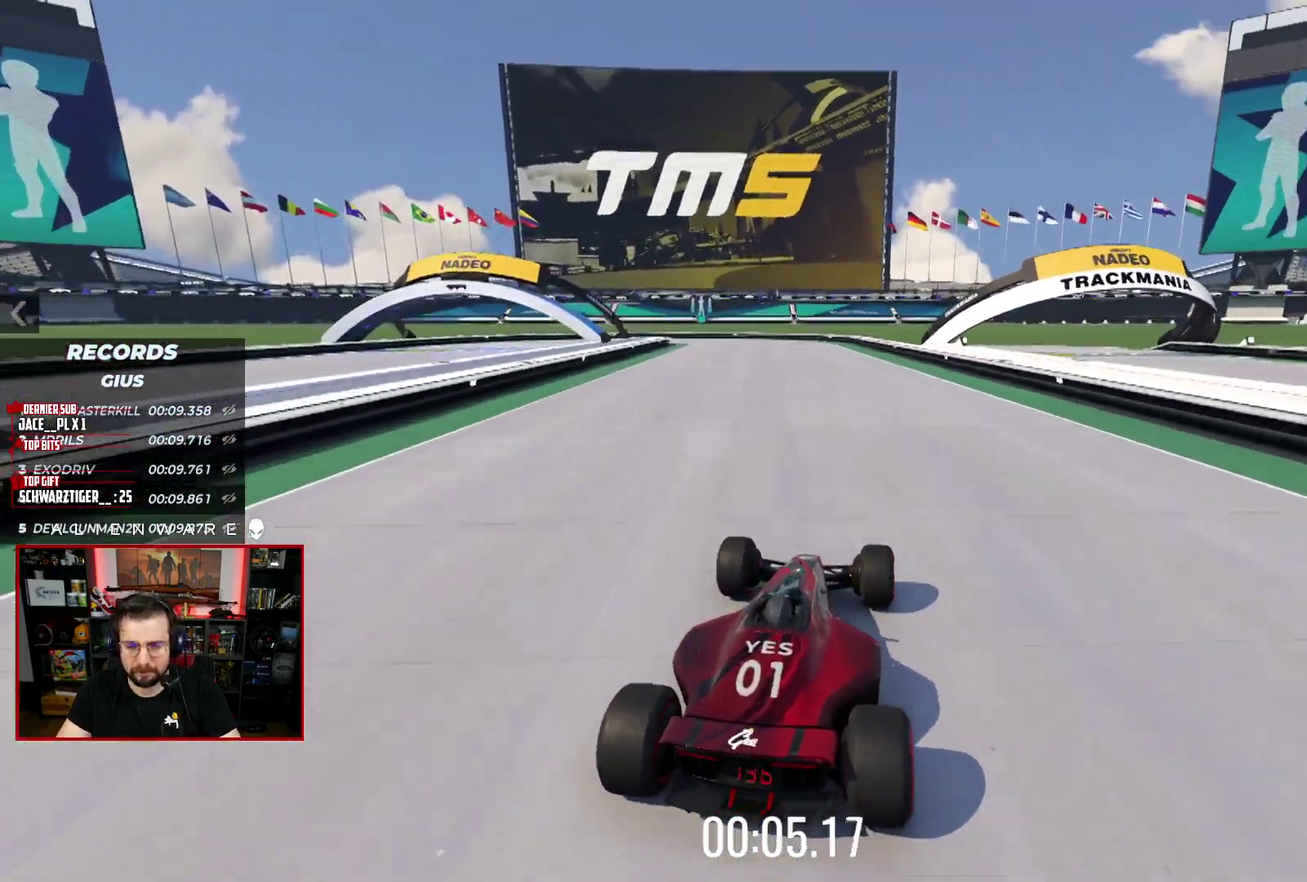
{"buttons": ["X"], "left_stick": "center", "right_stick": "center", "events": [[217, "left_stick", "left"], [350, "left_stick", "center"]]}
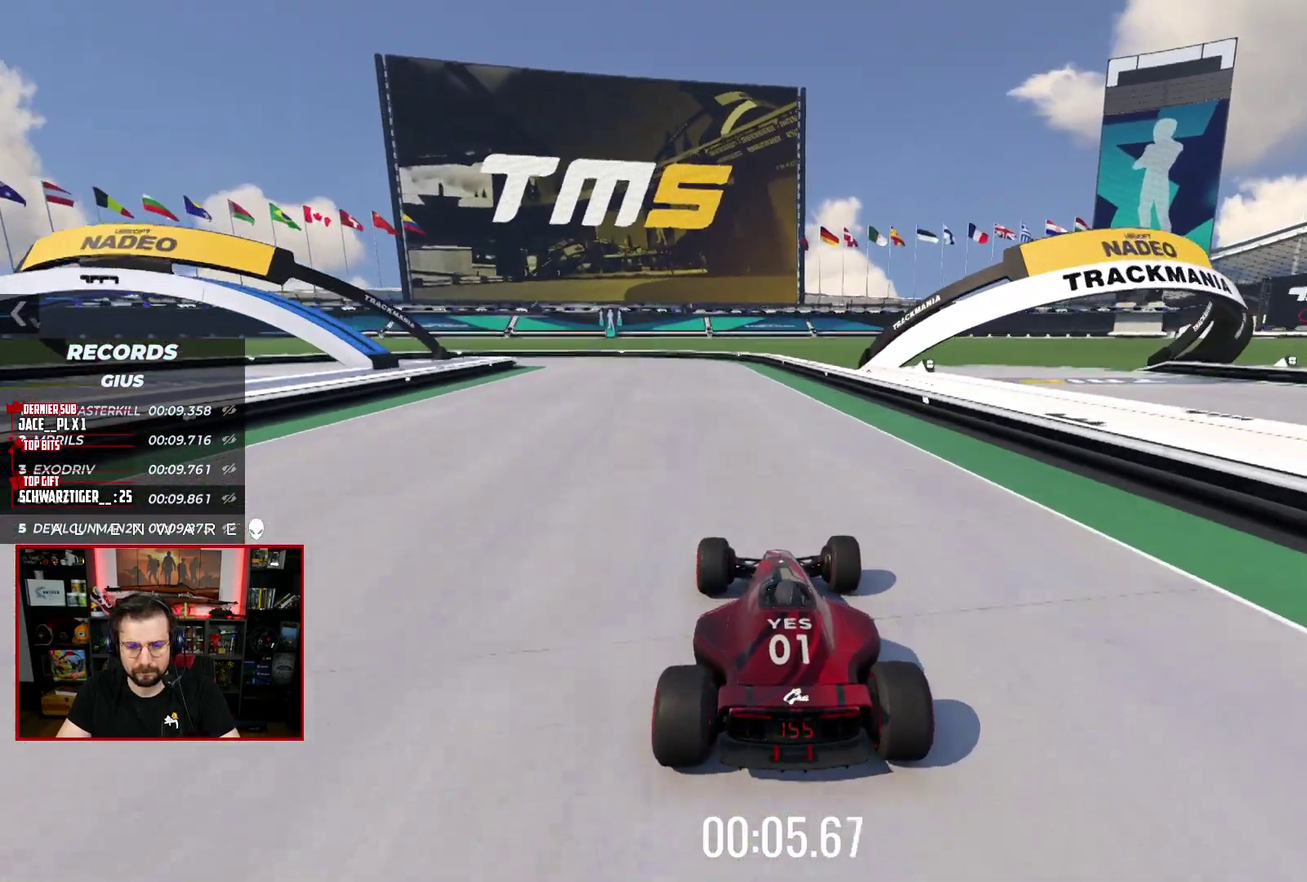
{"buttons": ["X"], "left_stick": "left", "right_stick": "center", "events": [[467, "left_stick", "left"]]}
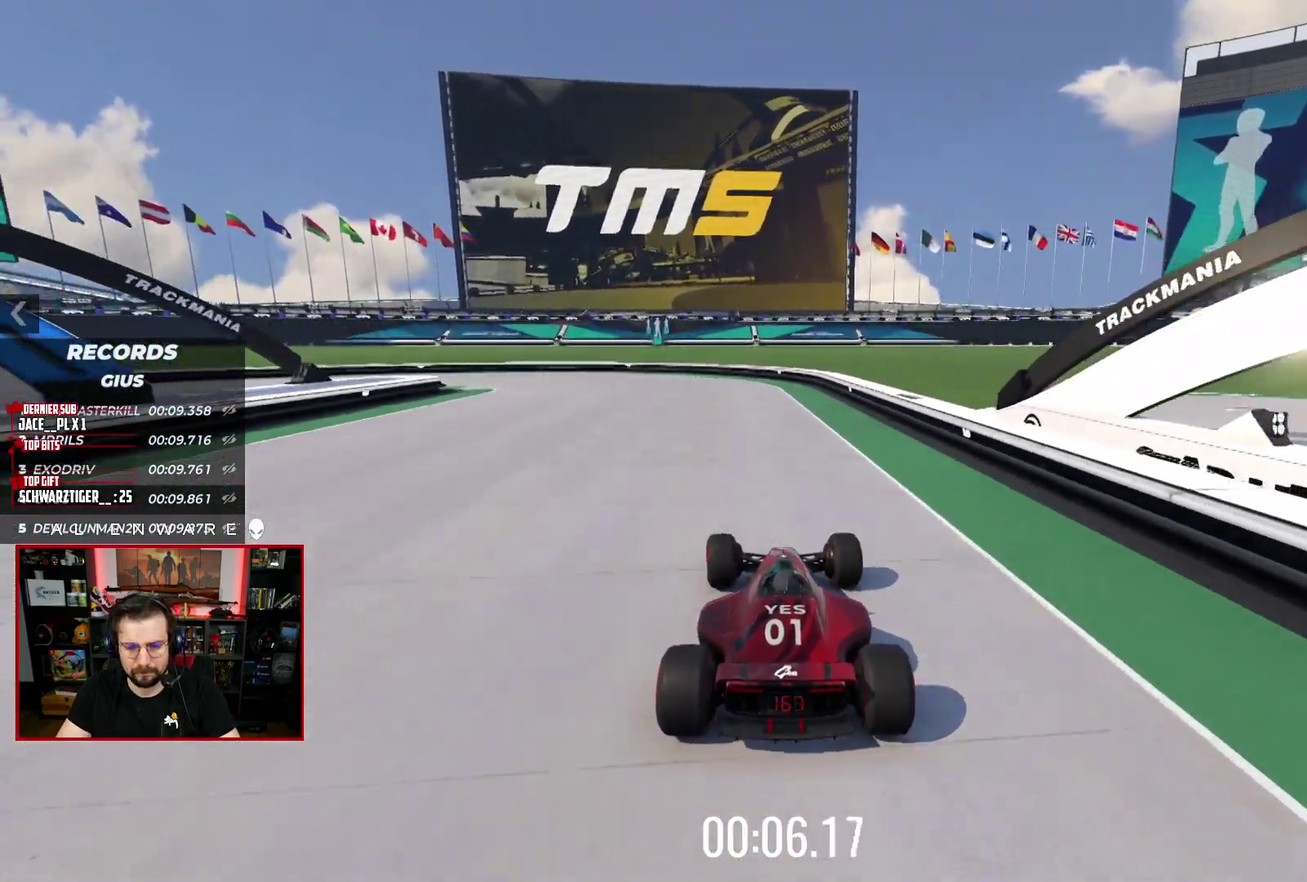
{"buttons": ["A", "L3"], "left_stick": "left", "right_stick": "center"}
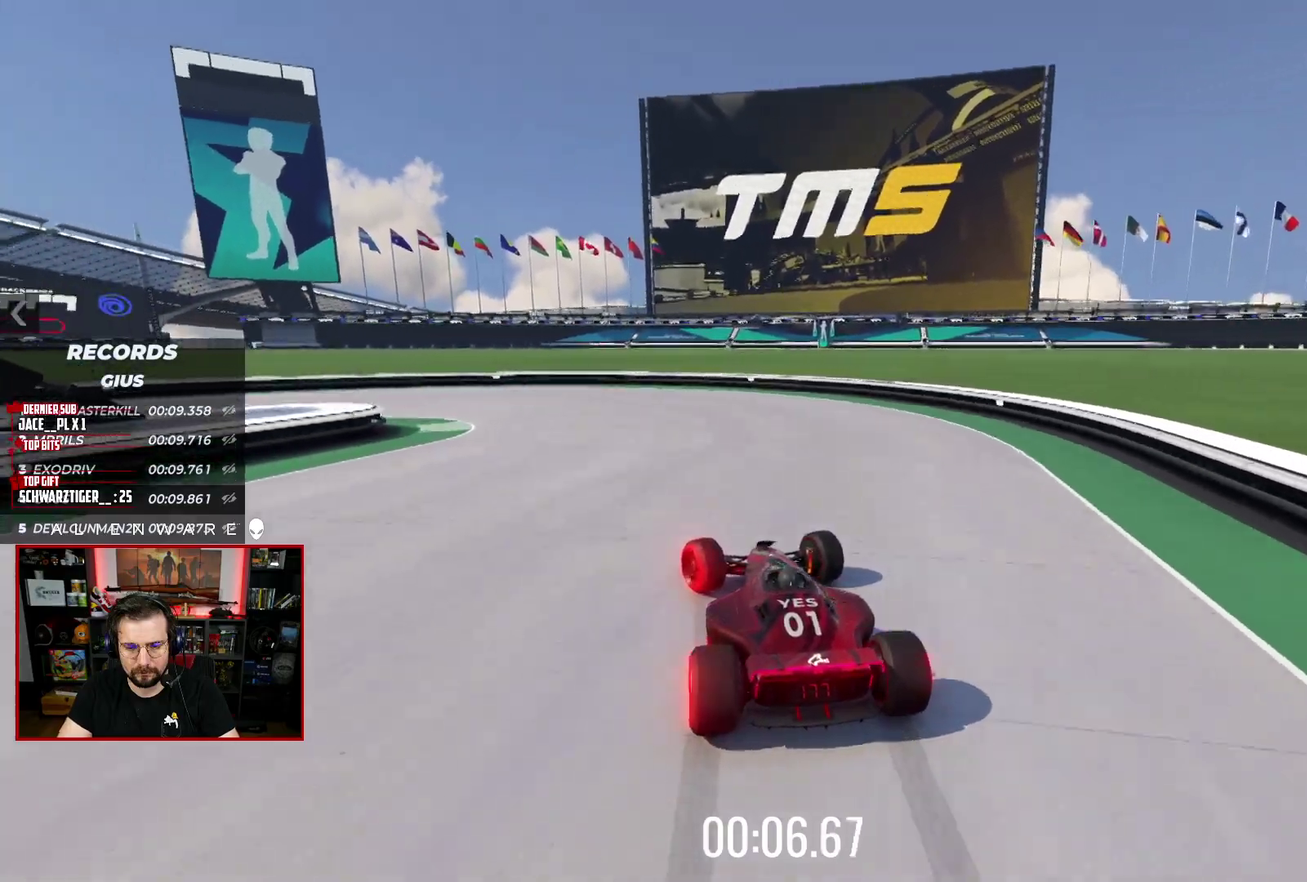
{"buttons": ["A", "X", "L3"], "left_stick": "left", "right_stick": "center", "events": [[100, "X", "down"]]}
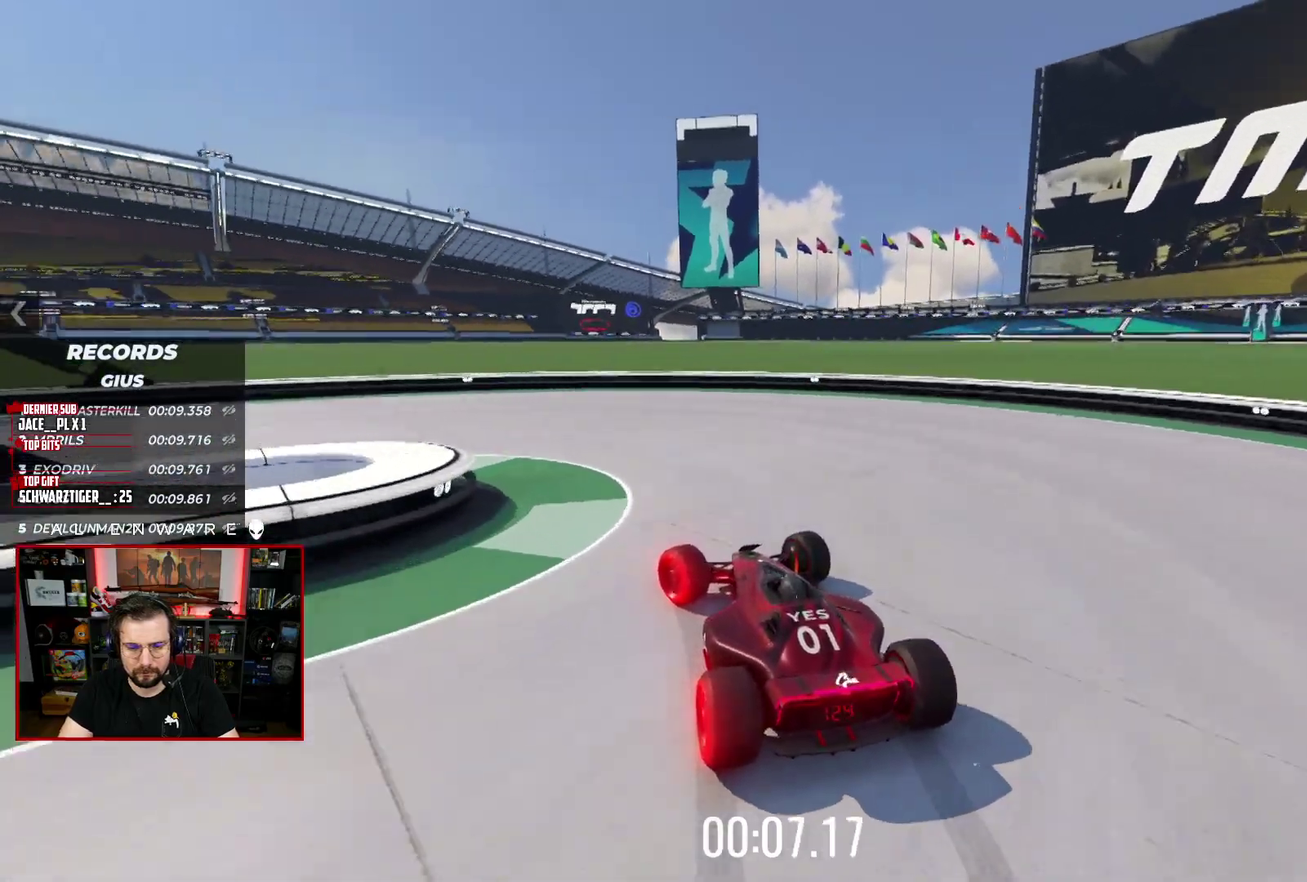
{"buttons": ["A", "X", "L3"], "left_stick": "left", "right_stick": "center", "events": []}
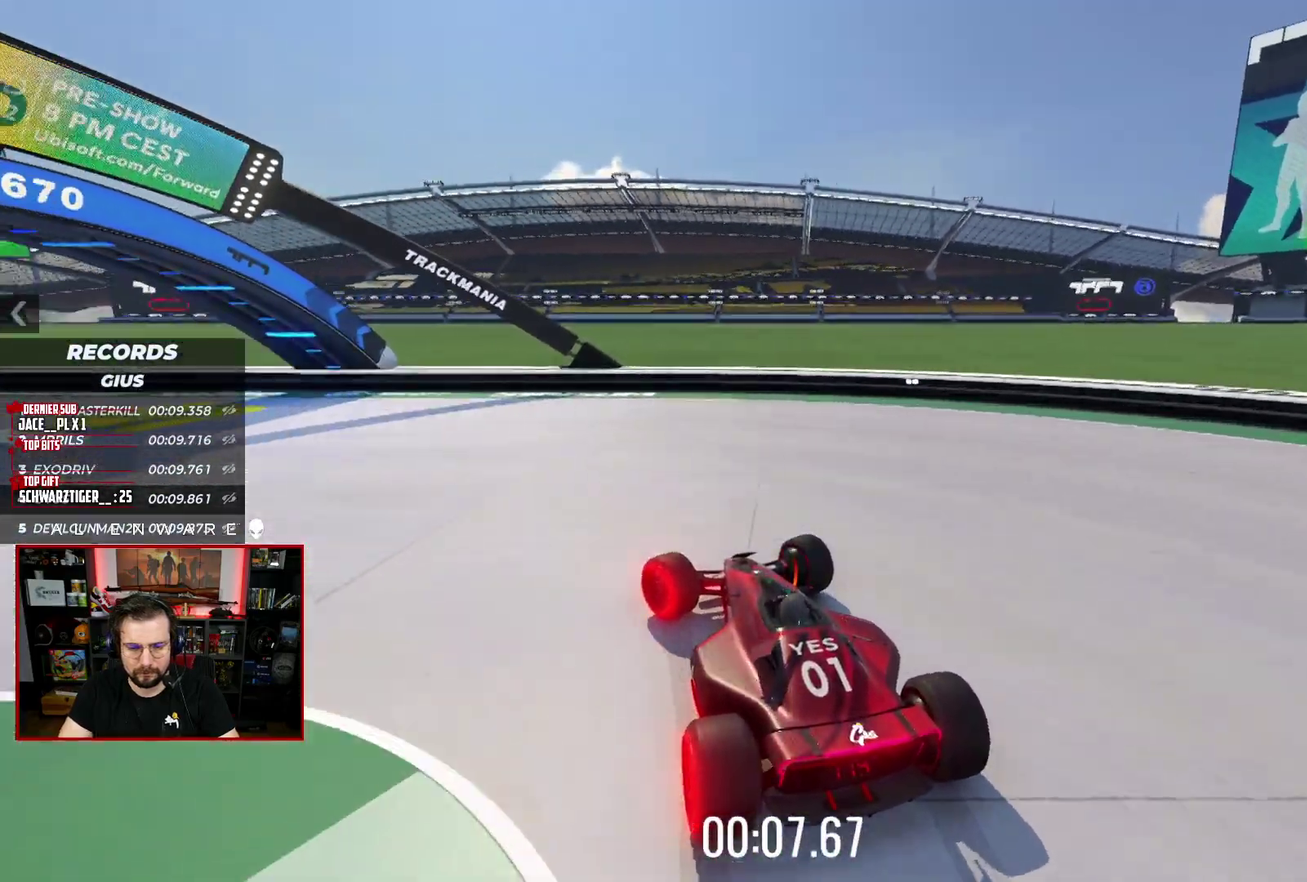
{"buttons": ["A", "X"], "left_stick": "left", "right_stick": "center"}
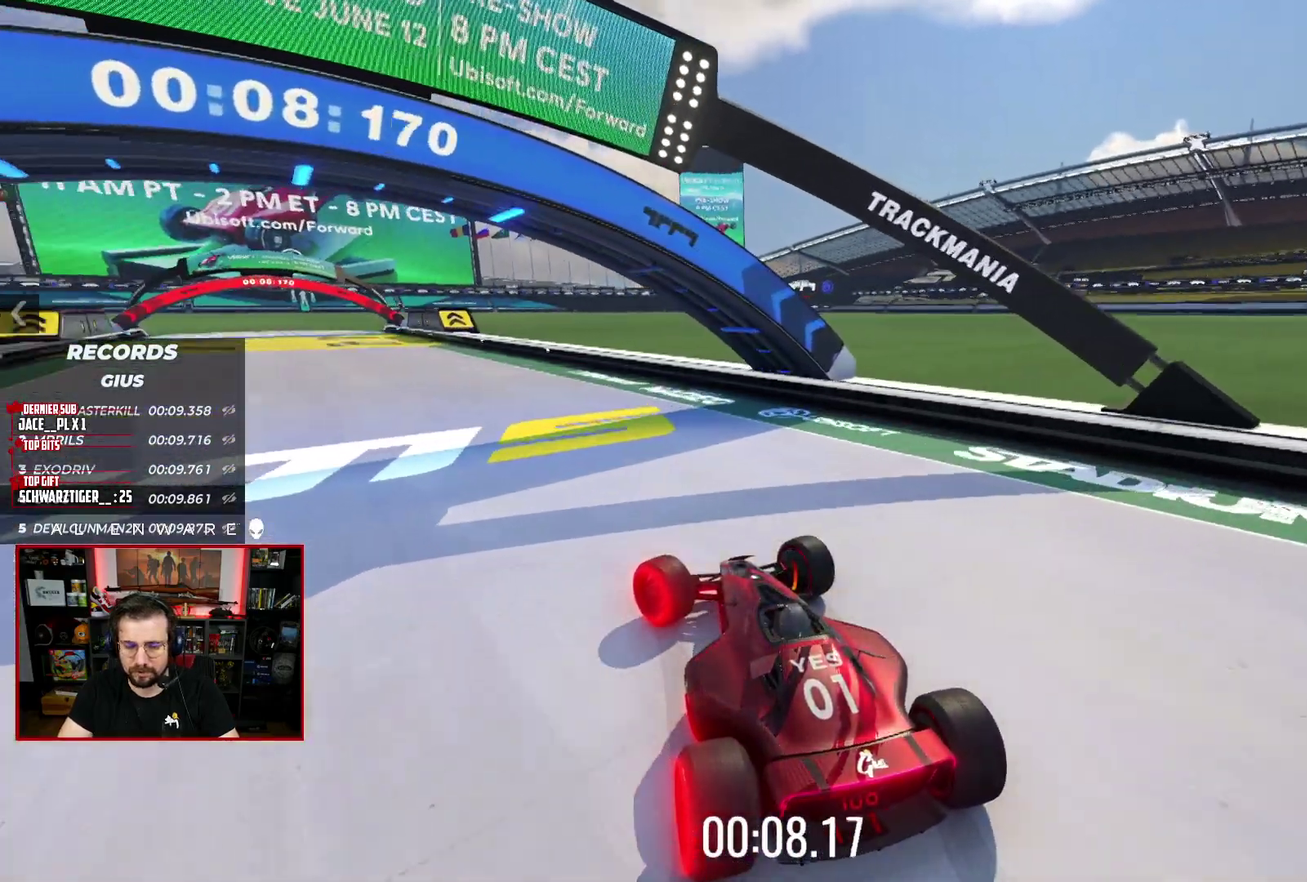
{"buttons": [], "left_stick": "center", "right_stick": "center", "events": [[17, "A", "up"], [100, "left_stick", "center"], [467, "X", "up"]]}
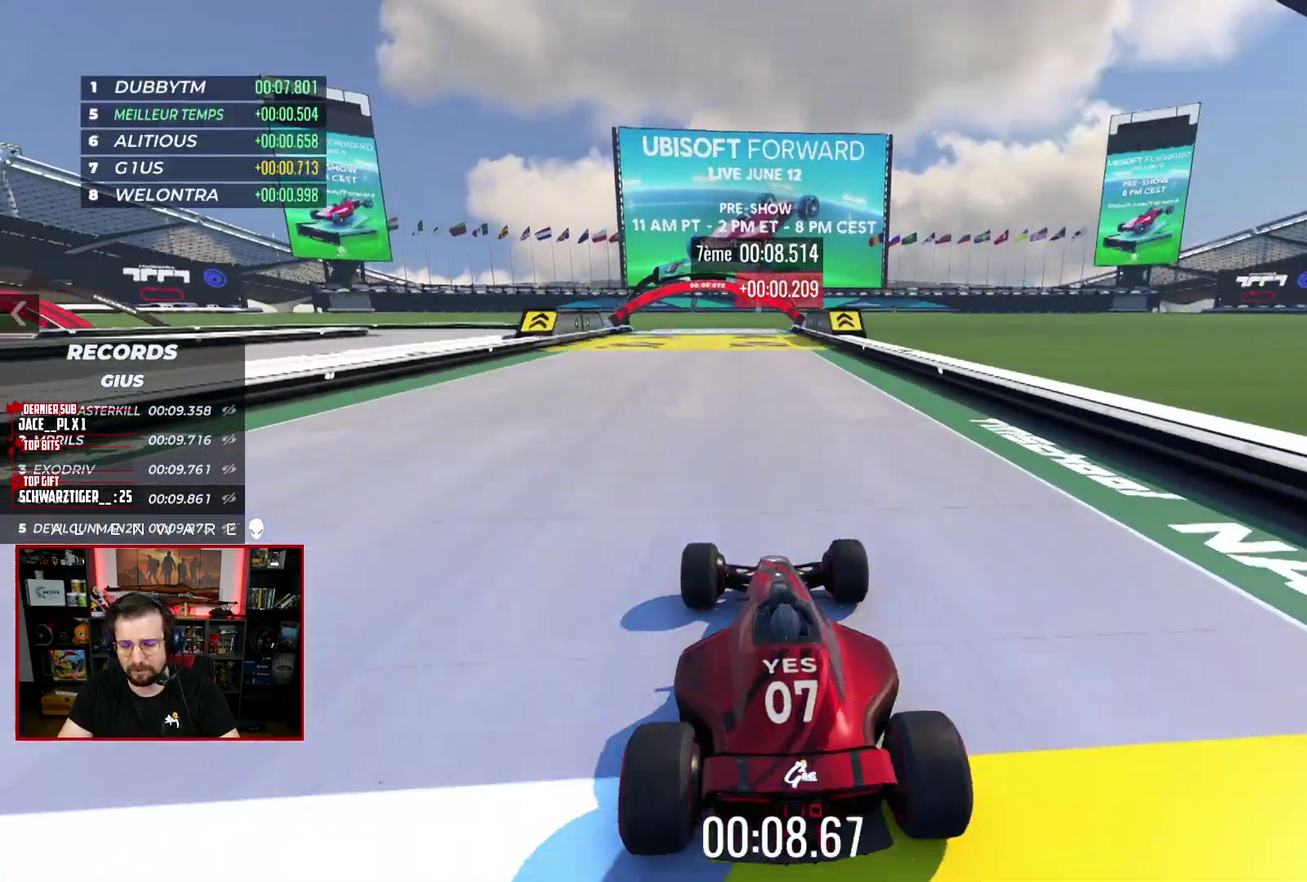
{"buttons": ["X"], "left_stick": "center", "right_stick": "center", "events": [[117, "B", "down"], [317, "B", "up"], [483, "X", "down"]]}
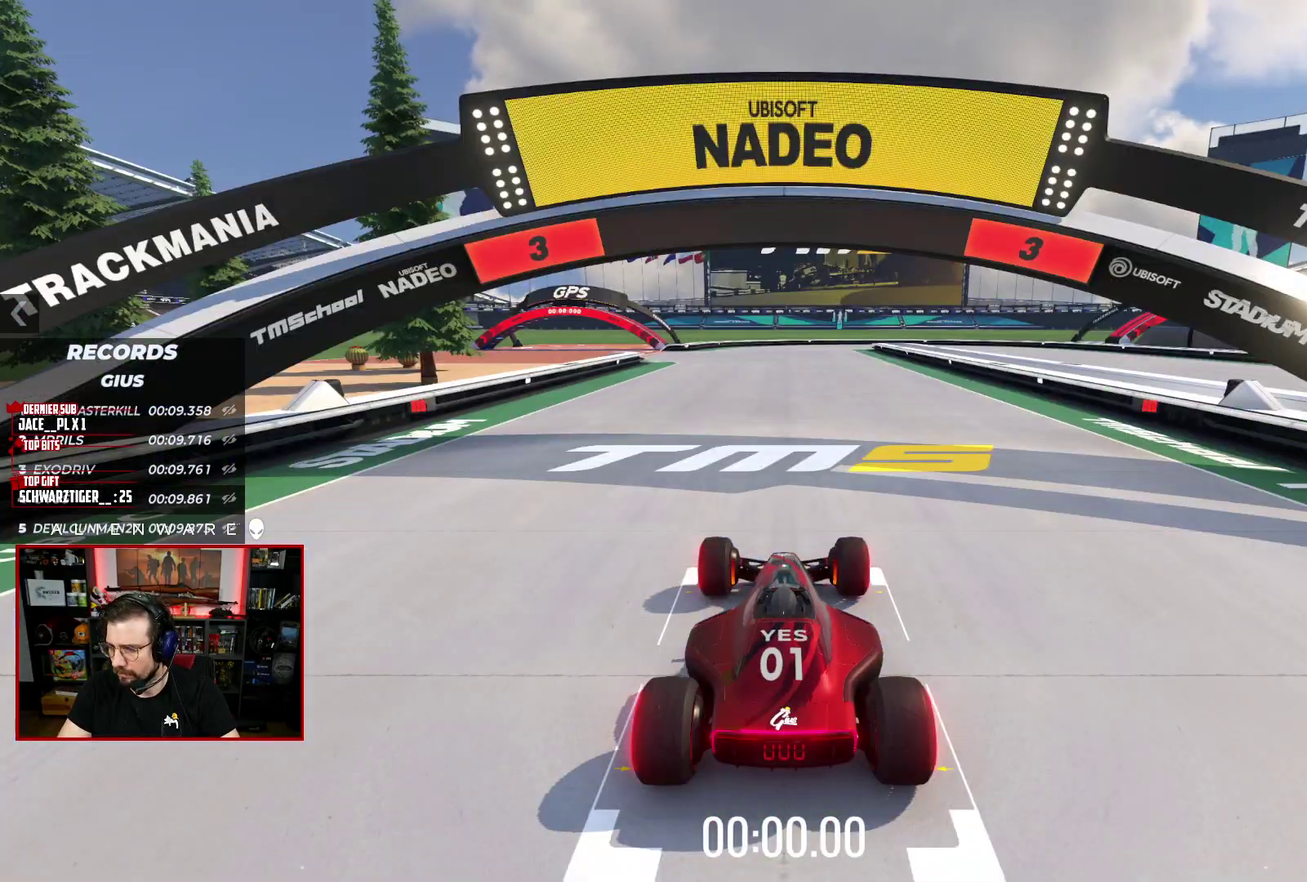
{"buttons": ["X"], "left_stick": "center", "right_stick": "center", "events": []}
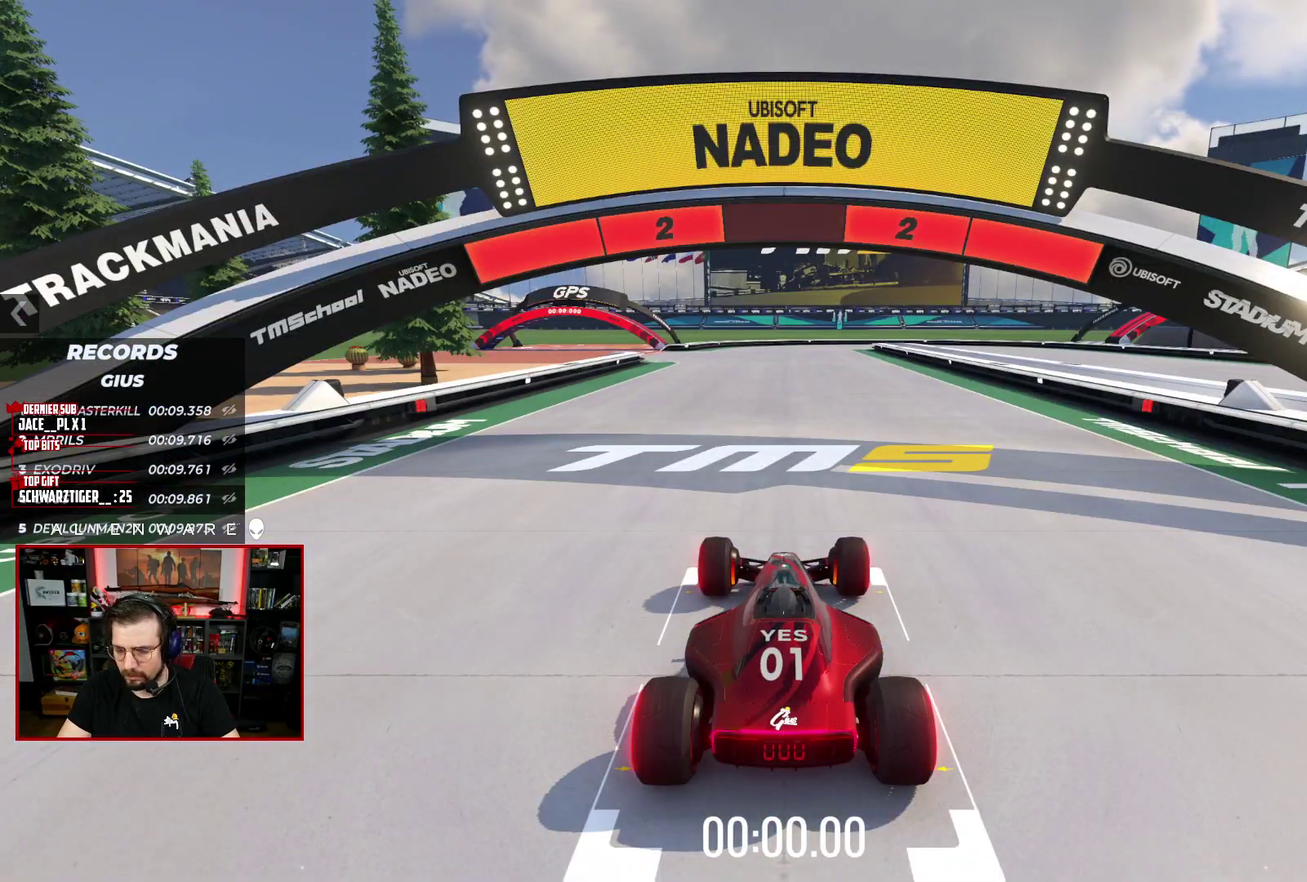
{"buttons": ["X"], "left_stick": "center", "right_stick": "center", "events": []}
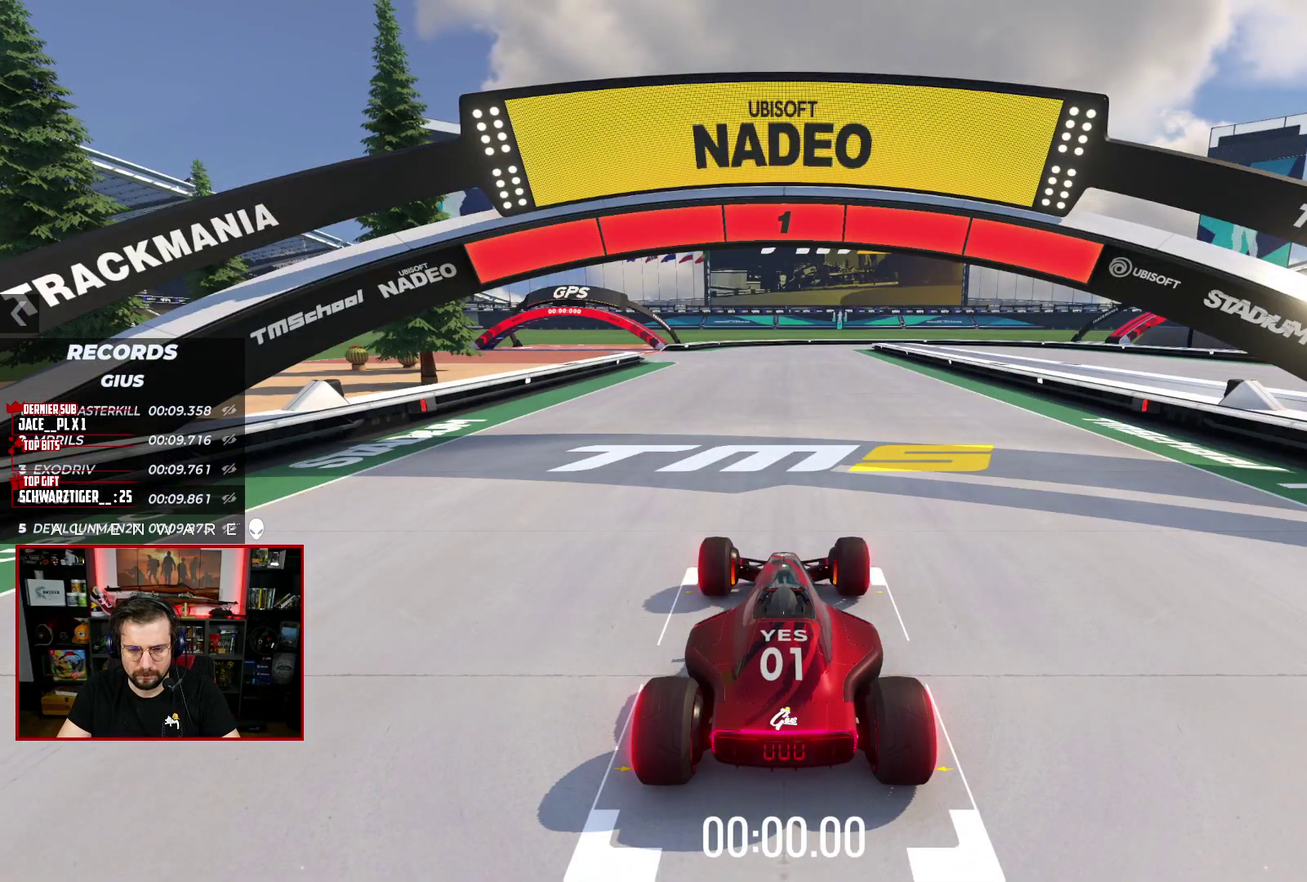
{"buttons": ["X"], "left_stick": "center", "right_stick": "center", "events": []}
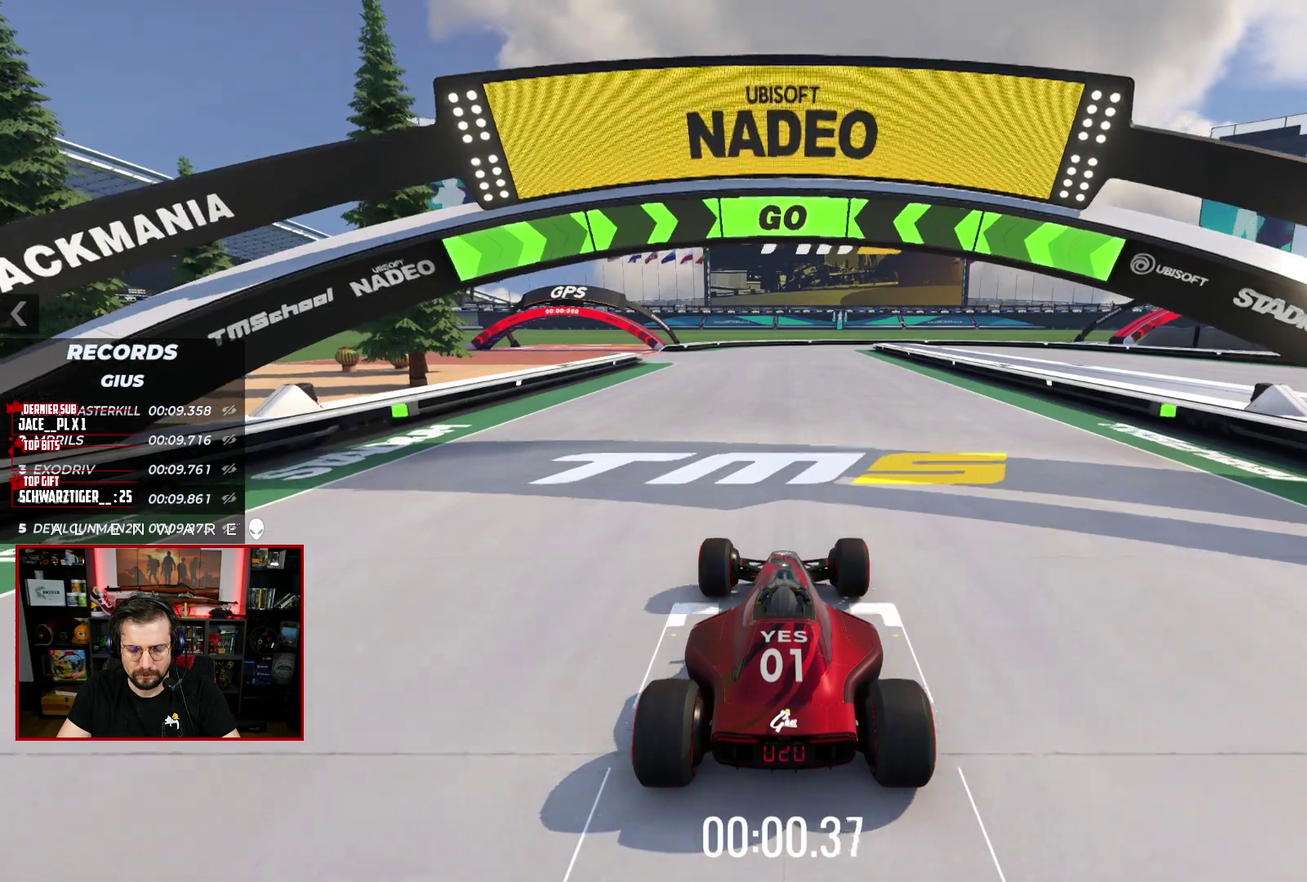
{"buttons": ["X"], "left_stick": "center", "right_stick": "center", "events": []}
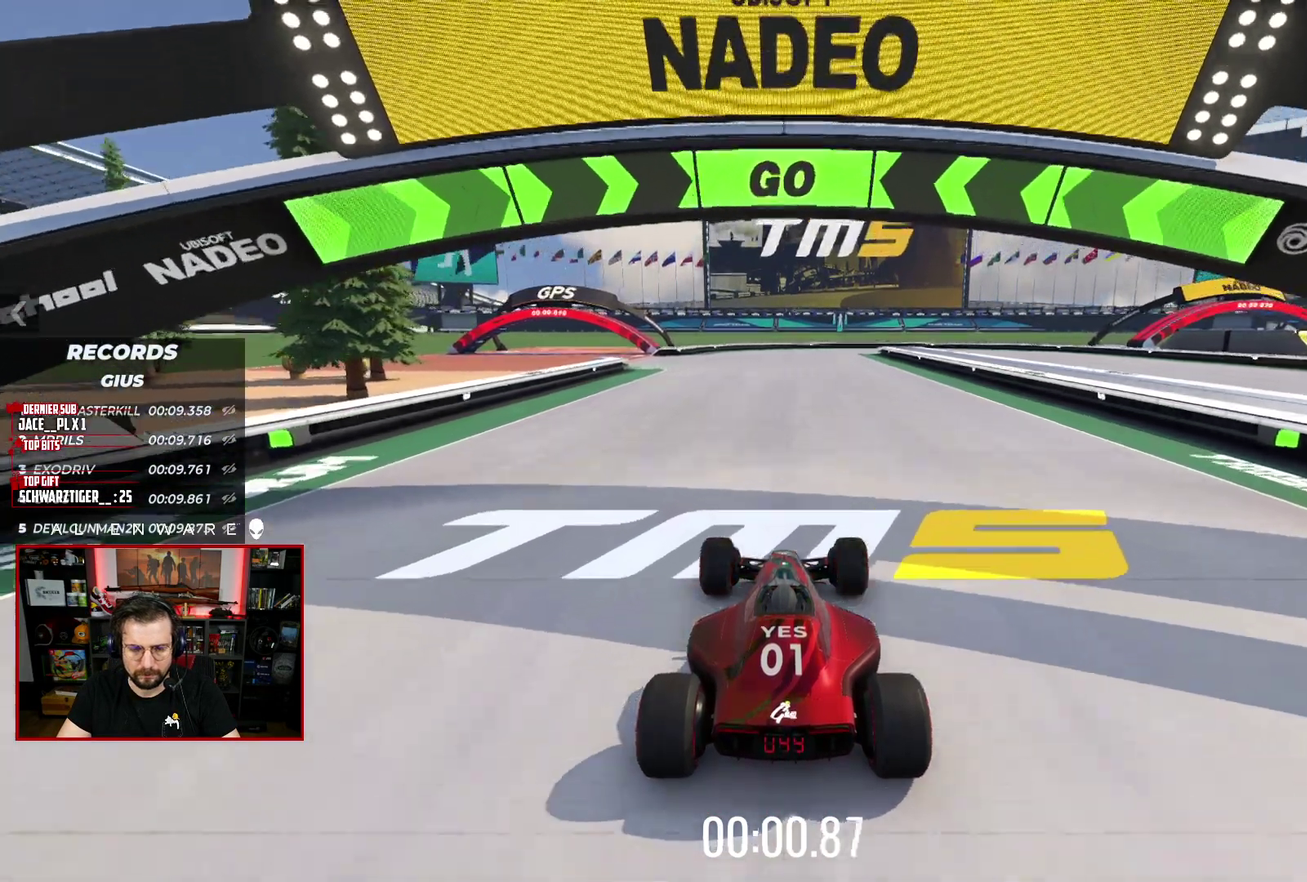
{"buttons": ["X"], "left_stick": "center", "right_stick": "center", "events": [[200, "left_stick", "left"], [300, "left_stick", "center"]]}
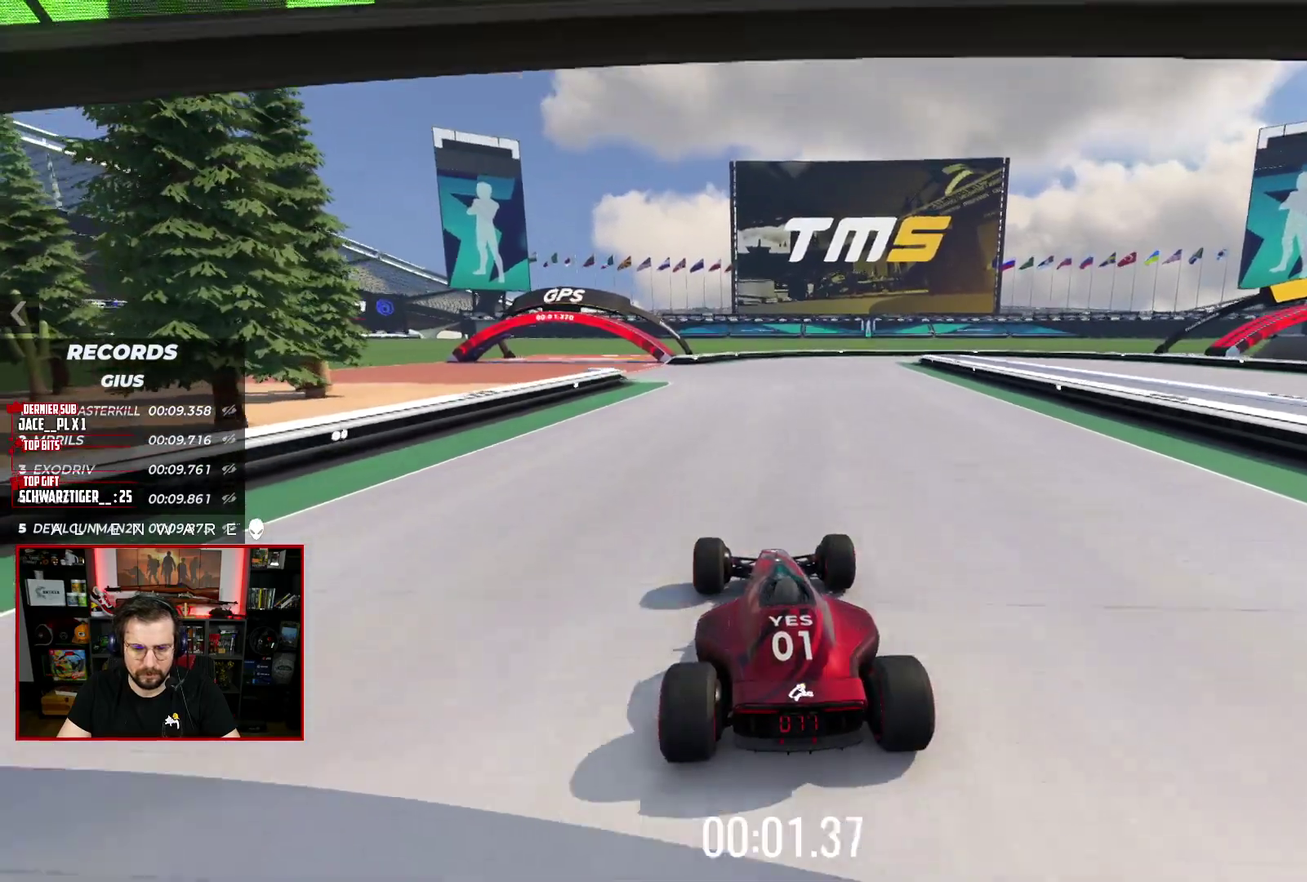
{"buttons": ["X"], "left_stick": "center", "right_stick": "center", "events": []}
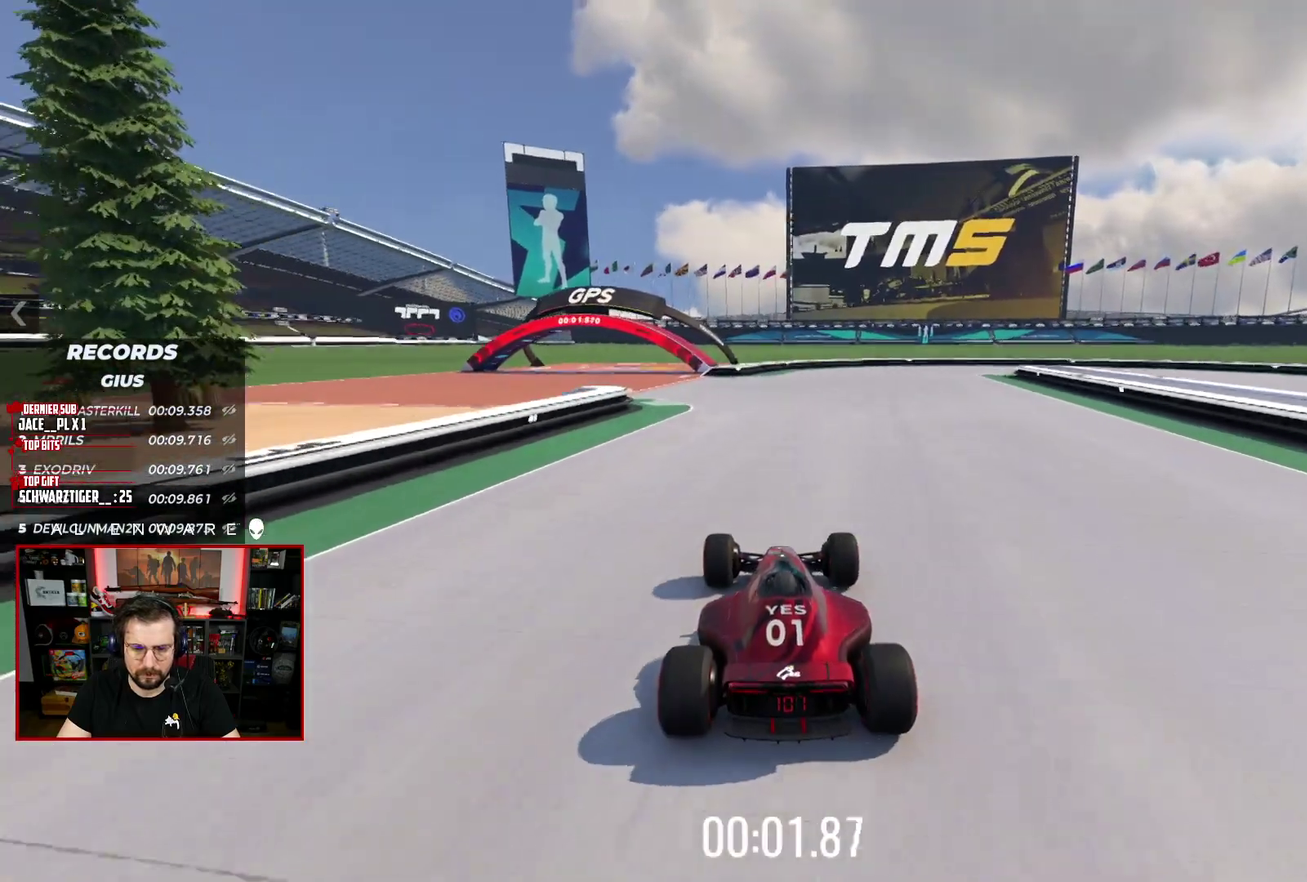
{"buttons": ["X"], "left_stick": "right", "right_stick": "center", "events": [[483, "left_stick", "right"]]}
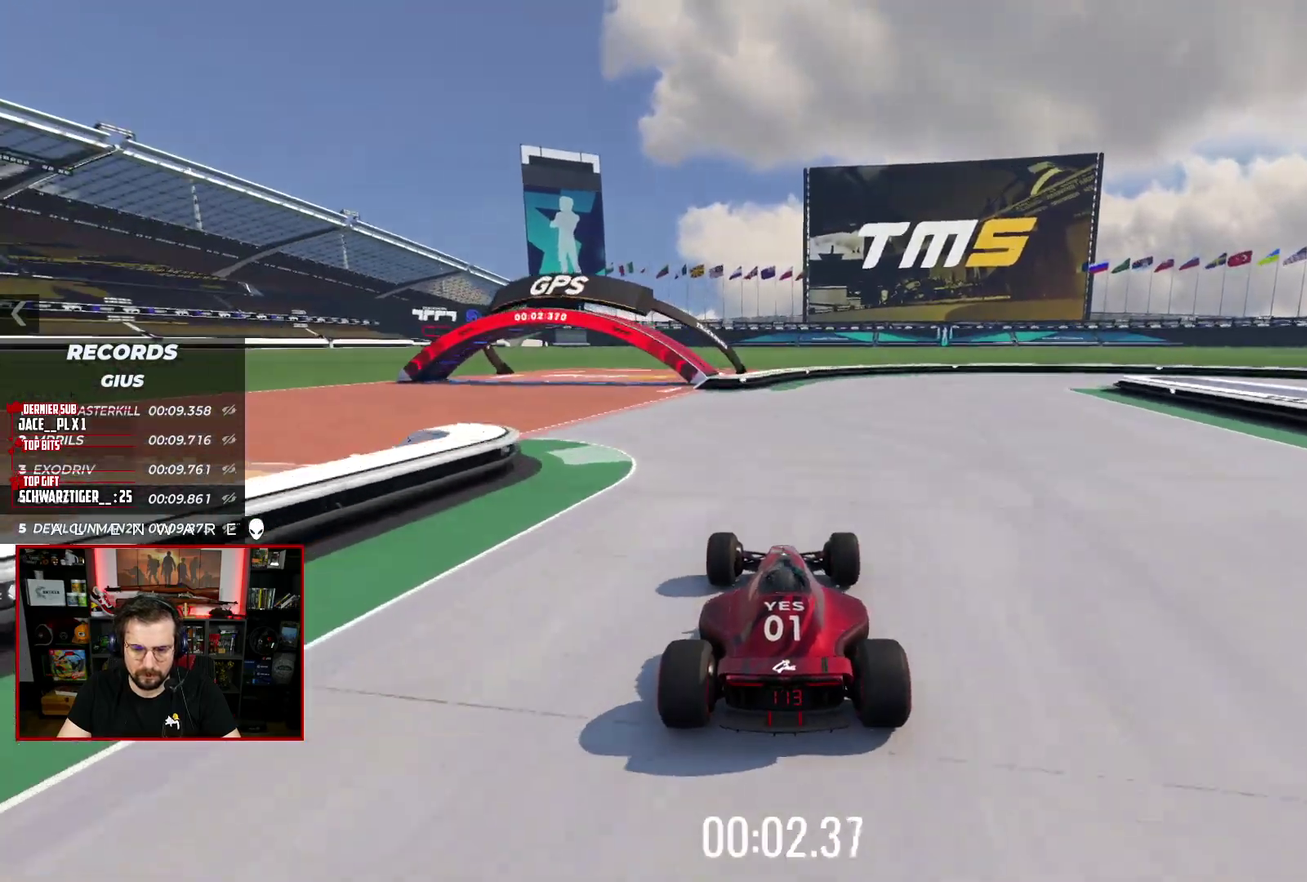
{"buttons": ["A", "X"], "left_stick": "right", "right_stick": "center", "events": [[150, "left_stick", "center"], [417, "A", "down"], [417, "left_stick", "right"]]}